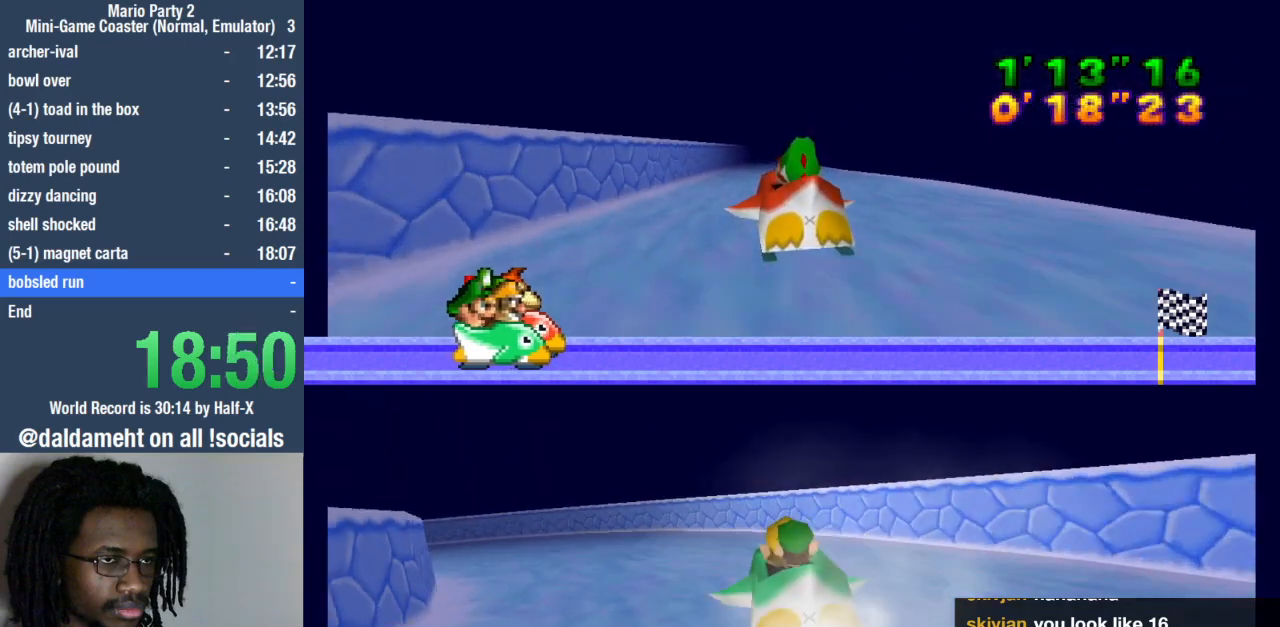
Gameplay with a controller (PlayStation layout); each line is a JSON object with the inputs held at the frame after it. "events" lists button and stick changes between this image and that frame as [ms after this image, input, new state], when the widget could be followed in between. Not read: L3 R3.
{"buttons": [], "left_stick": "up", "right_stick": "center", "events": [[100, "left_stick", "up-right"], [500, "left_stick", "up"]]}
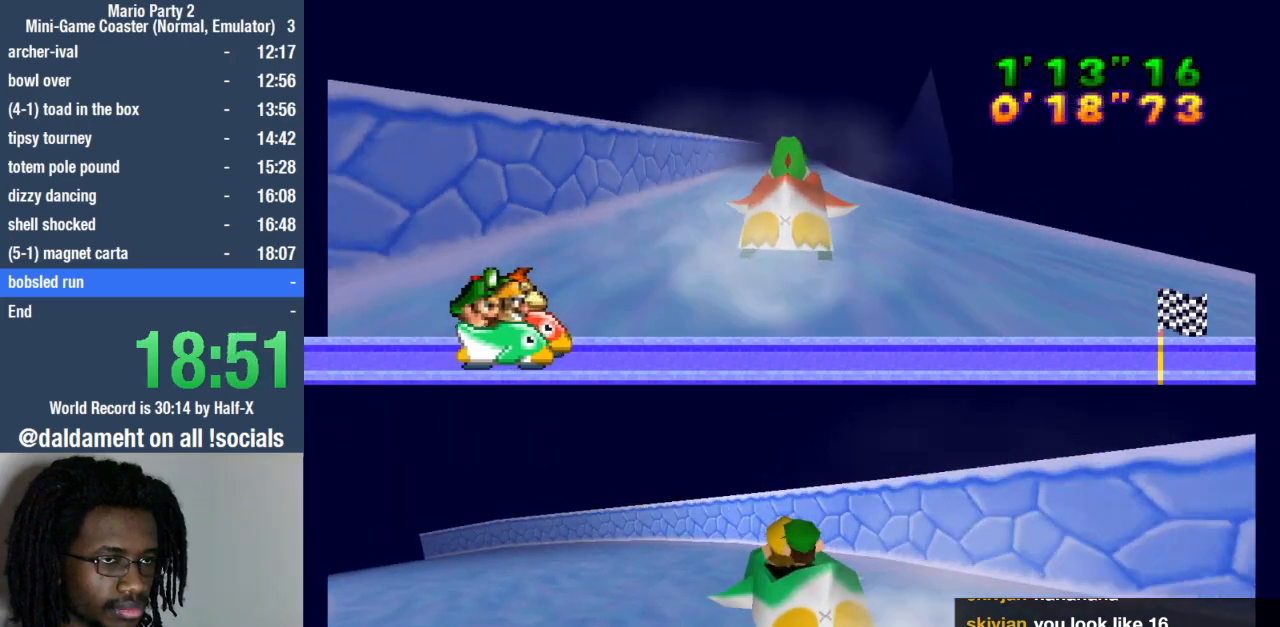
{"buttons": [], "left_stick": "up", "right_stick": "center", "events": []}
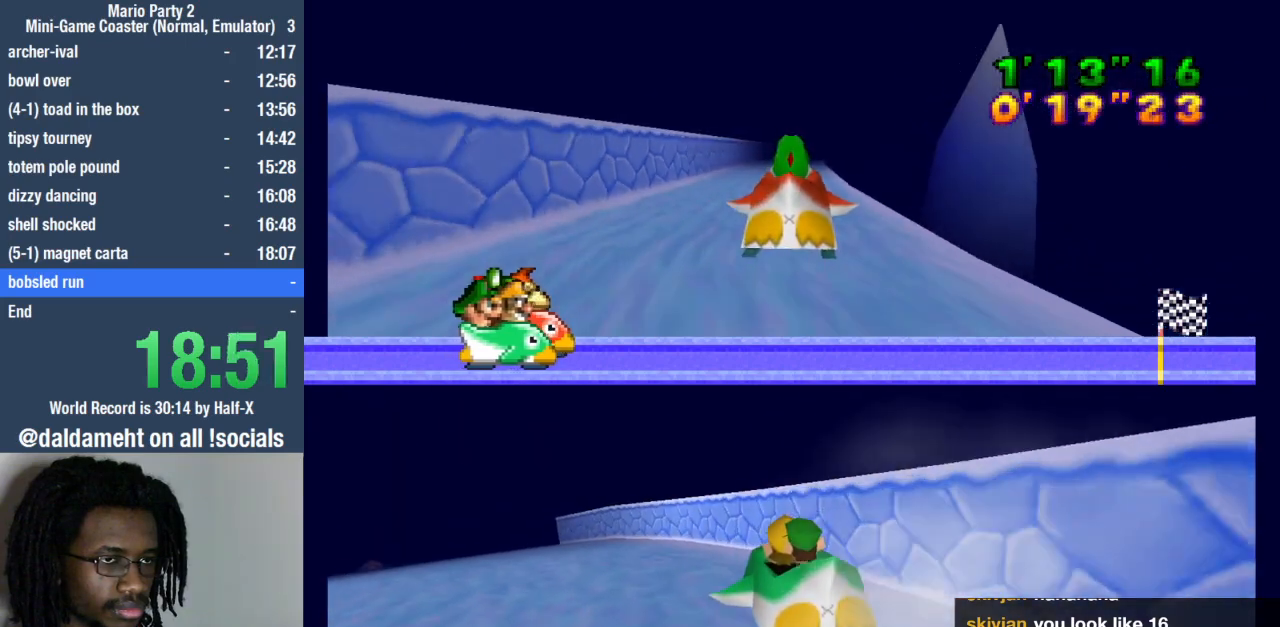
{"buttons": [], "left_stick": "up-right", "right_stick": "center", "events": [[367, "left_stick", "up-right"]]}
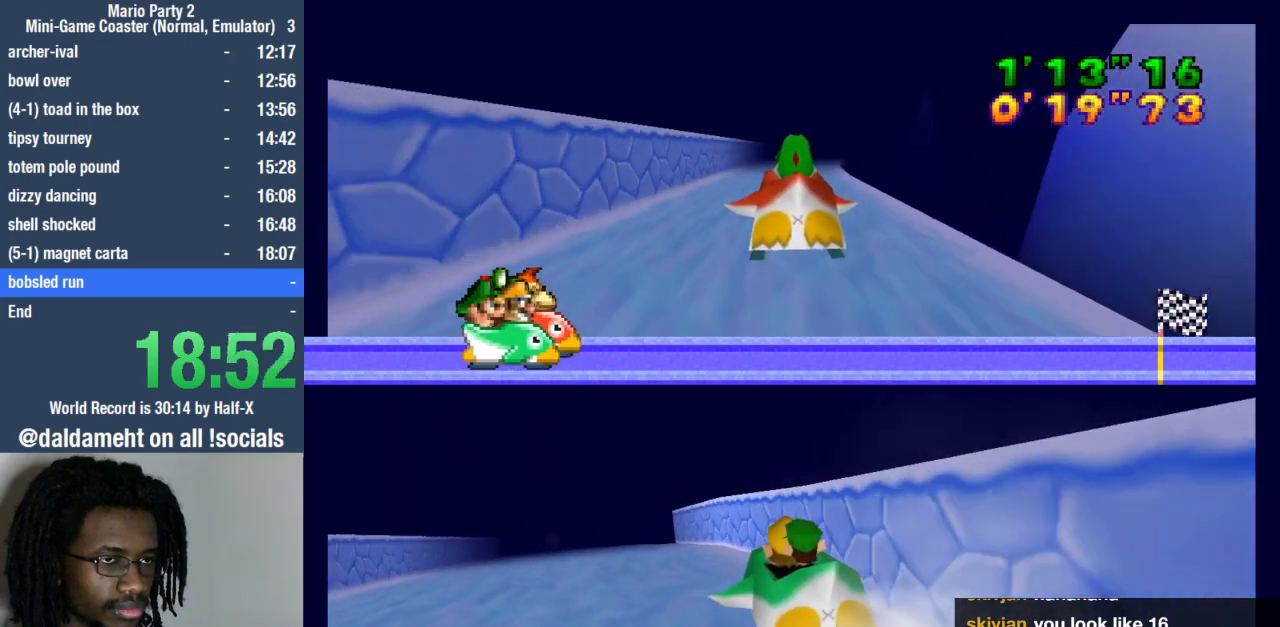
{"buttons": [], "left_stick": "up", "right_stick": "center", "events": [[367, "left_stick", "up"]]}
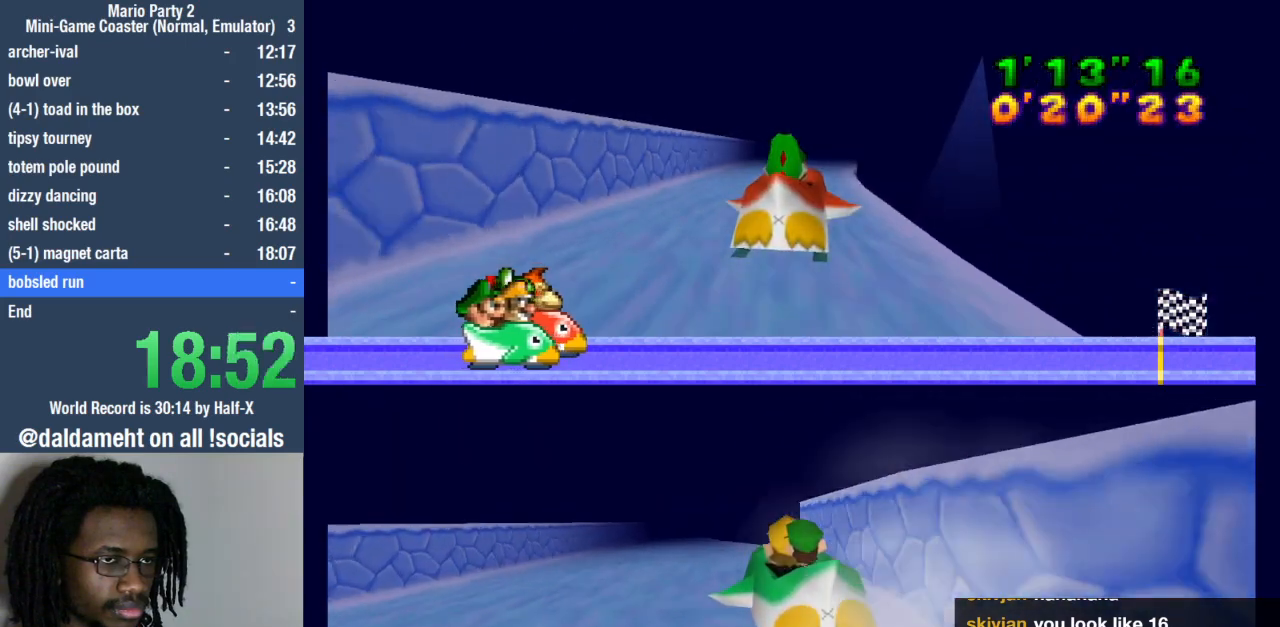
{"buttons": [], "left_stick": "up", "right_stick": "center", "events": []}
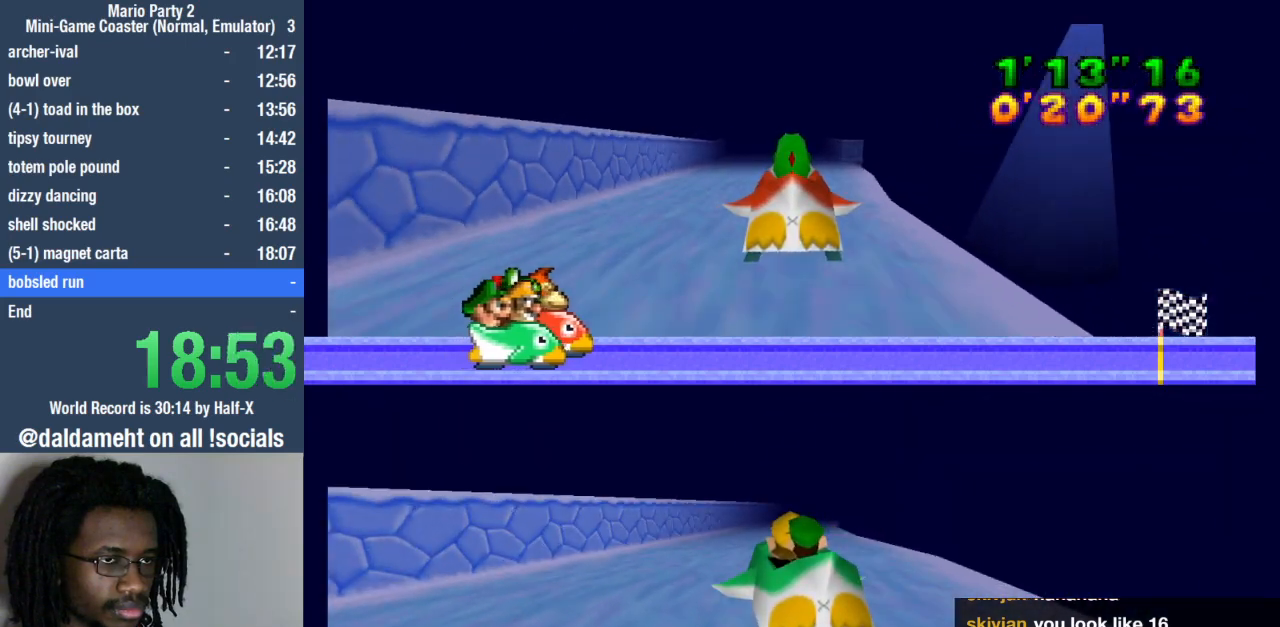
{"buttons": [], "left_stick": "up", "right_stick": "center", "events": []}
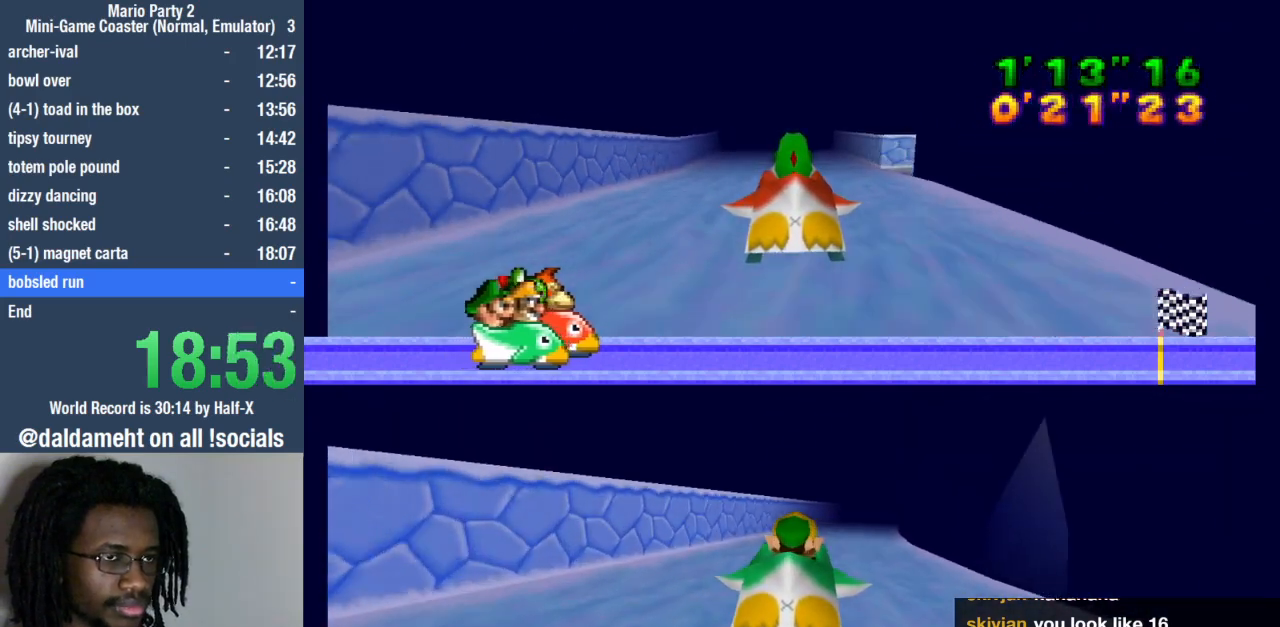
{"buttons": [], "left_stick": "up", "right_stick": "center", "events": []}
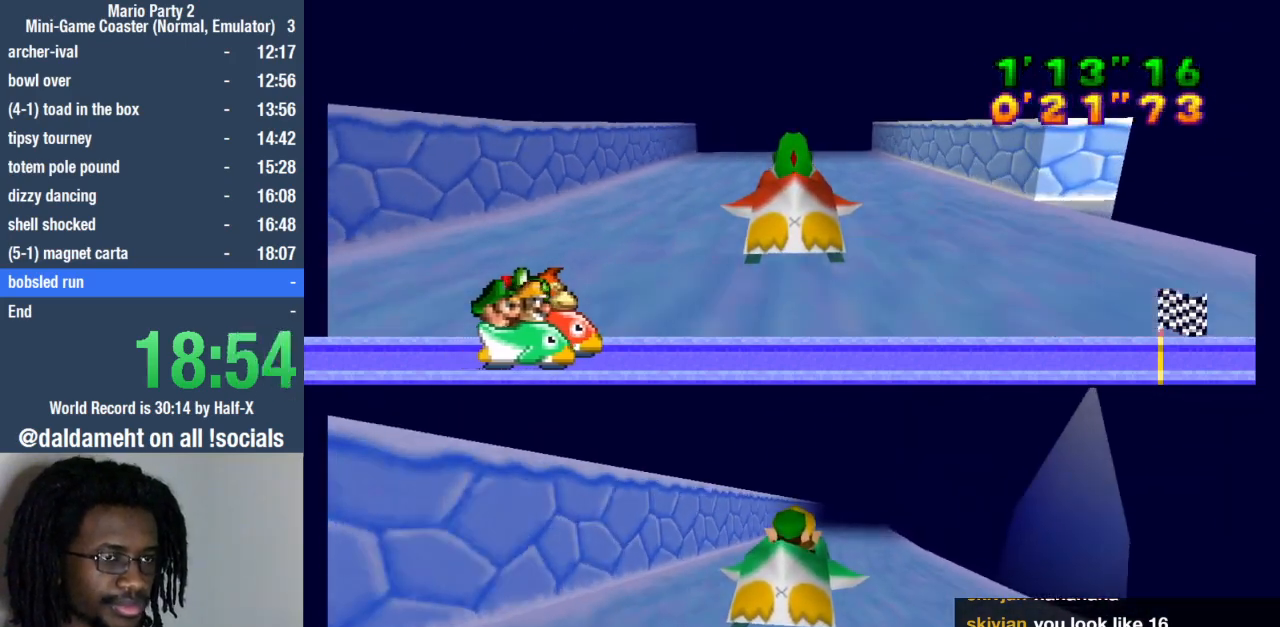
{"buttons": [], "left_stick": "up", "right_stick": "center", "events": []}
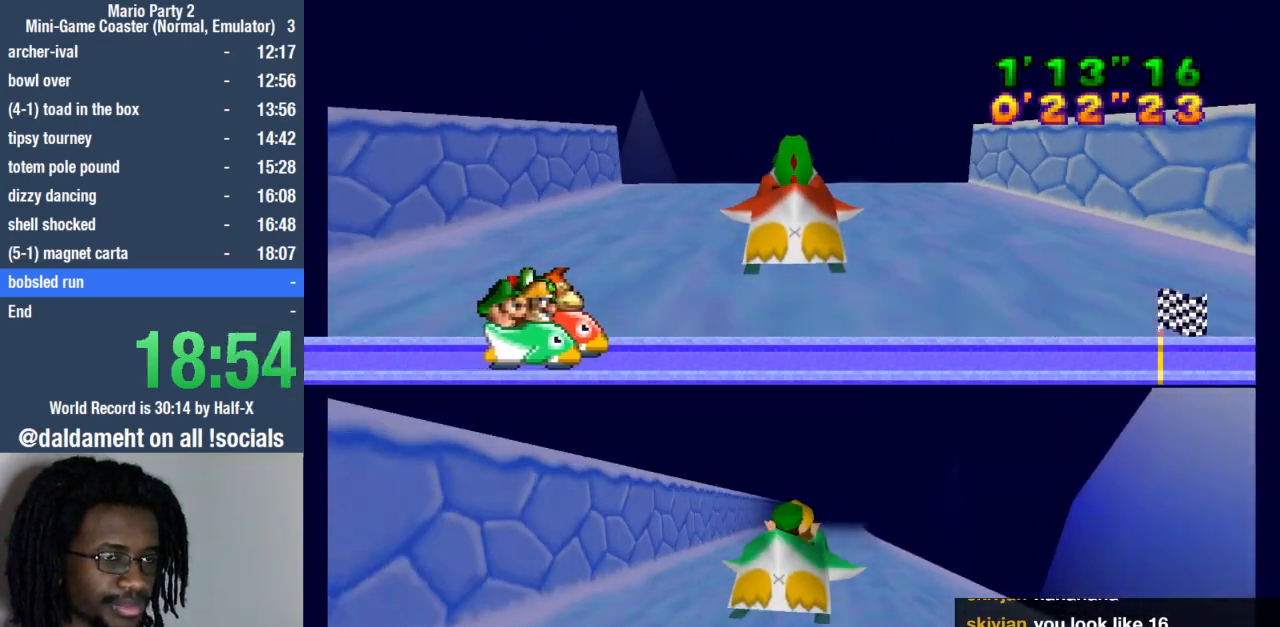
{"buttons": [], "left_stick": "up", "right_stick": "center", "events": []}
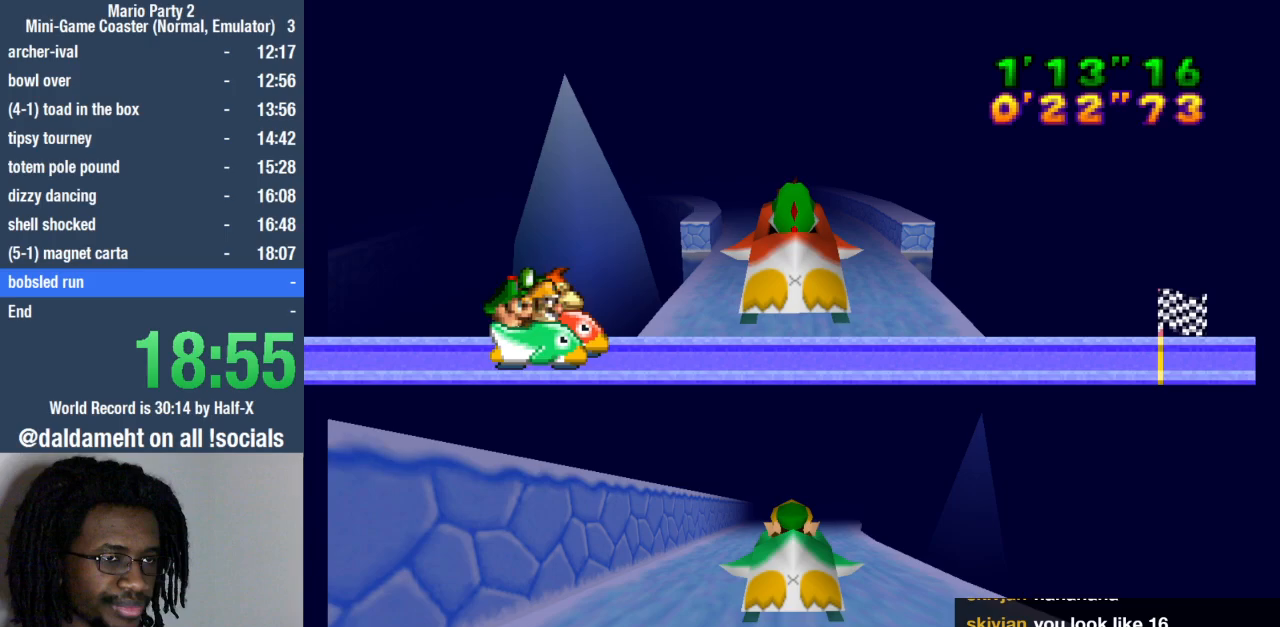
{"buttons": [], "left_stick": "up", "right_stick": "center", "events": []}
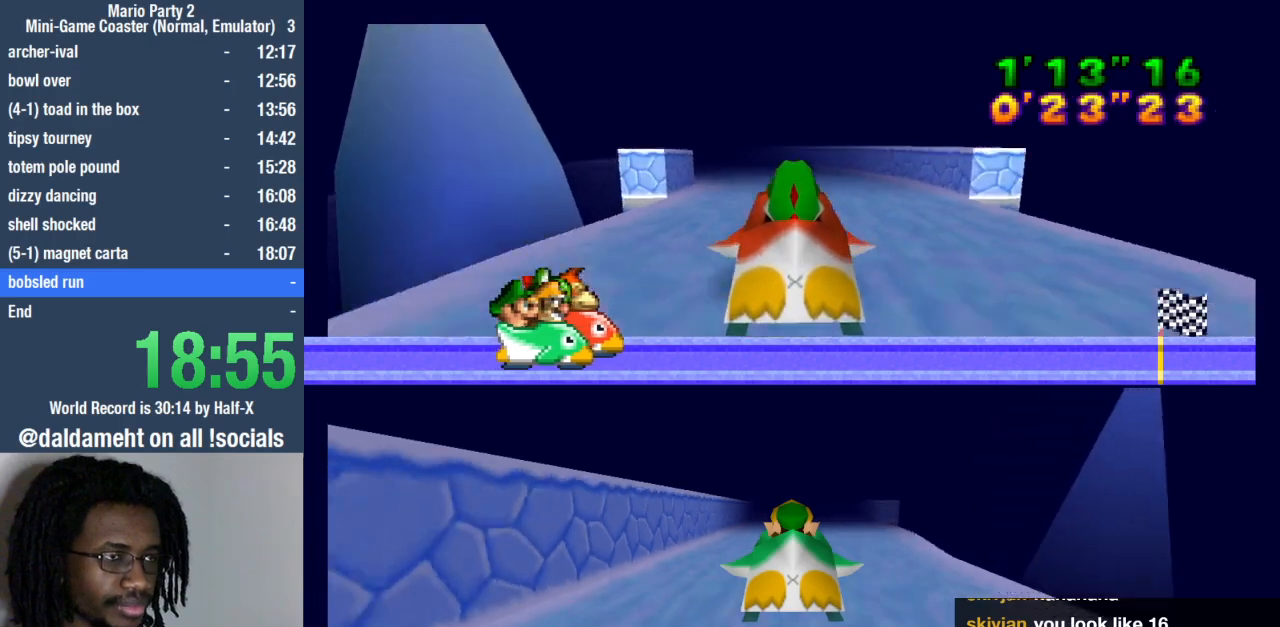
{"buttons": [], "left_stick": "up", "right_stick": "center", "events": []}
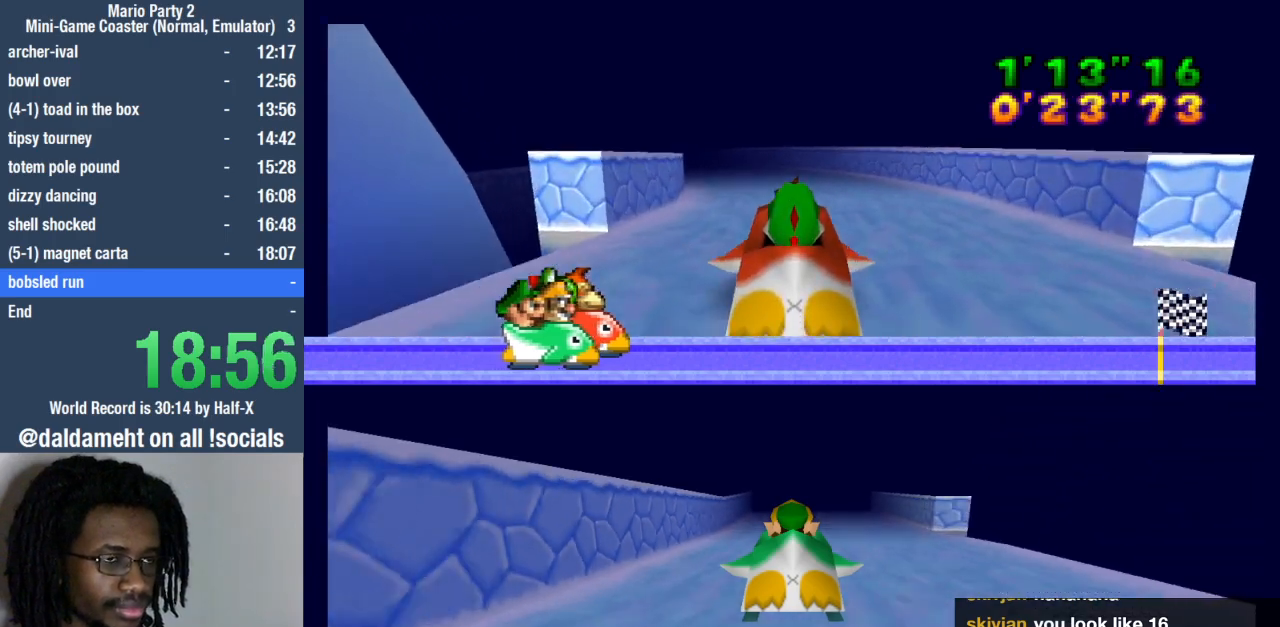
{"buttons": [], "left_stick": "up", "right_stick": "center", "events": []}
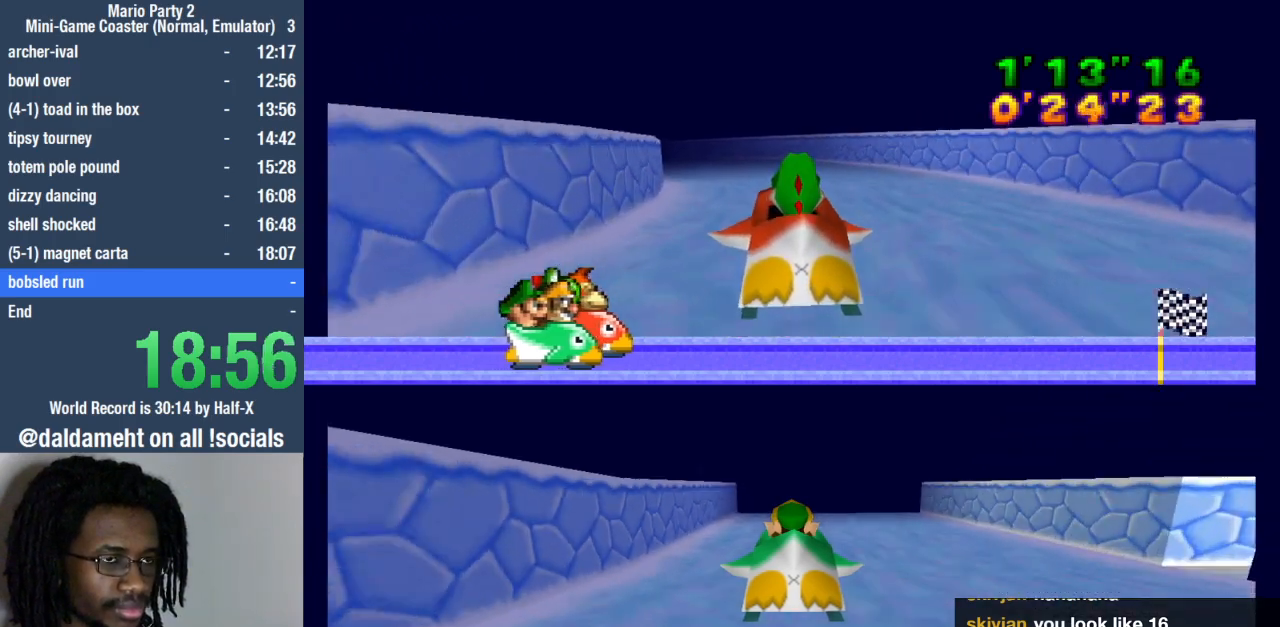
{"buttons": [], "left_stick": "left", "right_stick": "center", "events": [[300, "left_stick", "up-left"], [400, "left_stick", "left"]]}
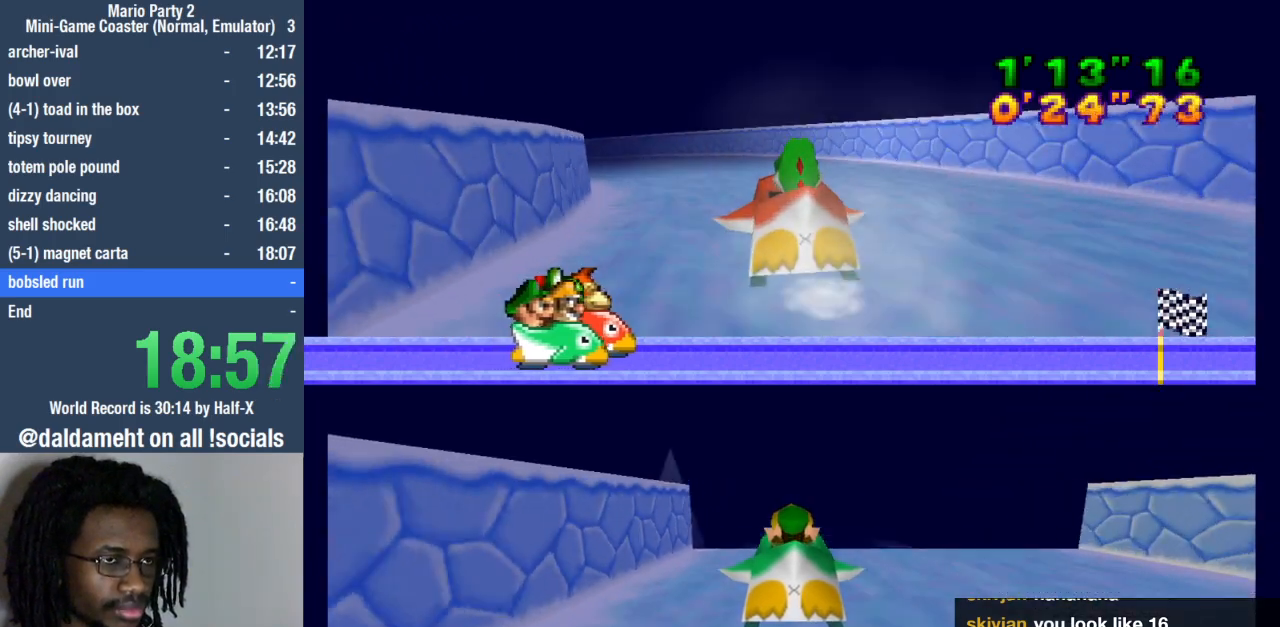
{"buttons": [], "left_stick": "left", "right_stick": "center", "events": []}
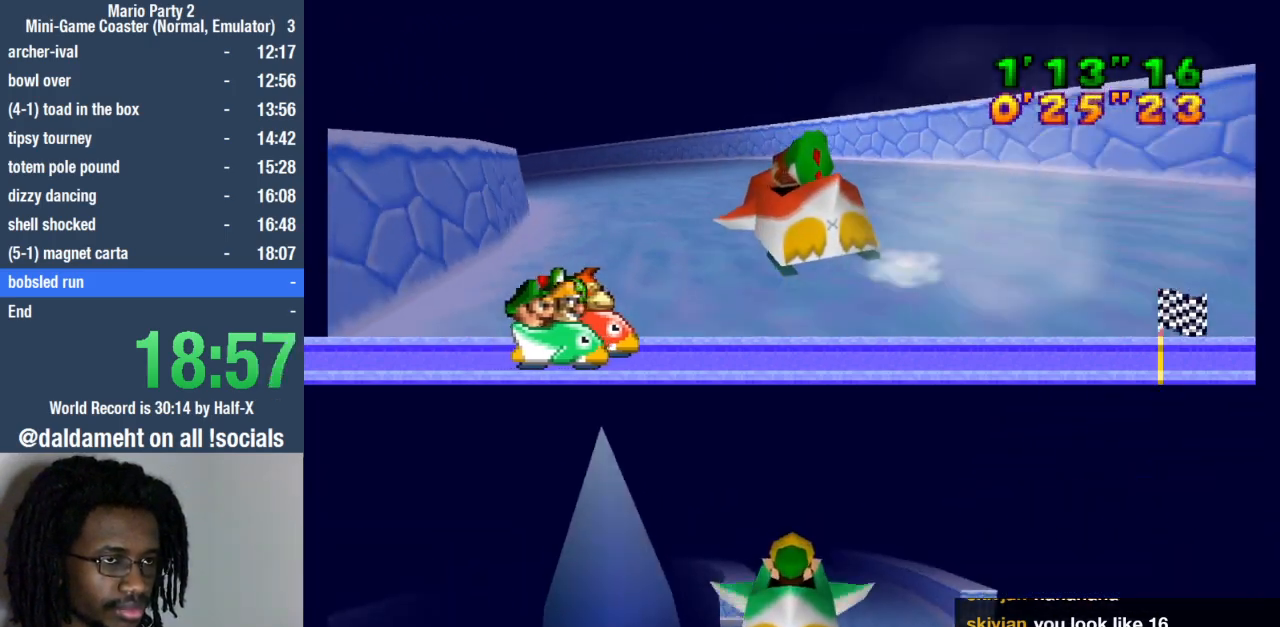
{"buttons": [], "left_stick": "left", "right_stick": "center", "events": []}